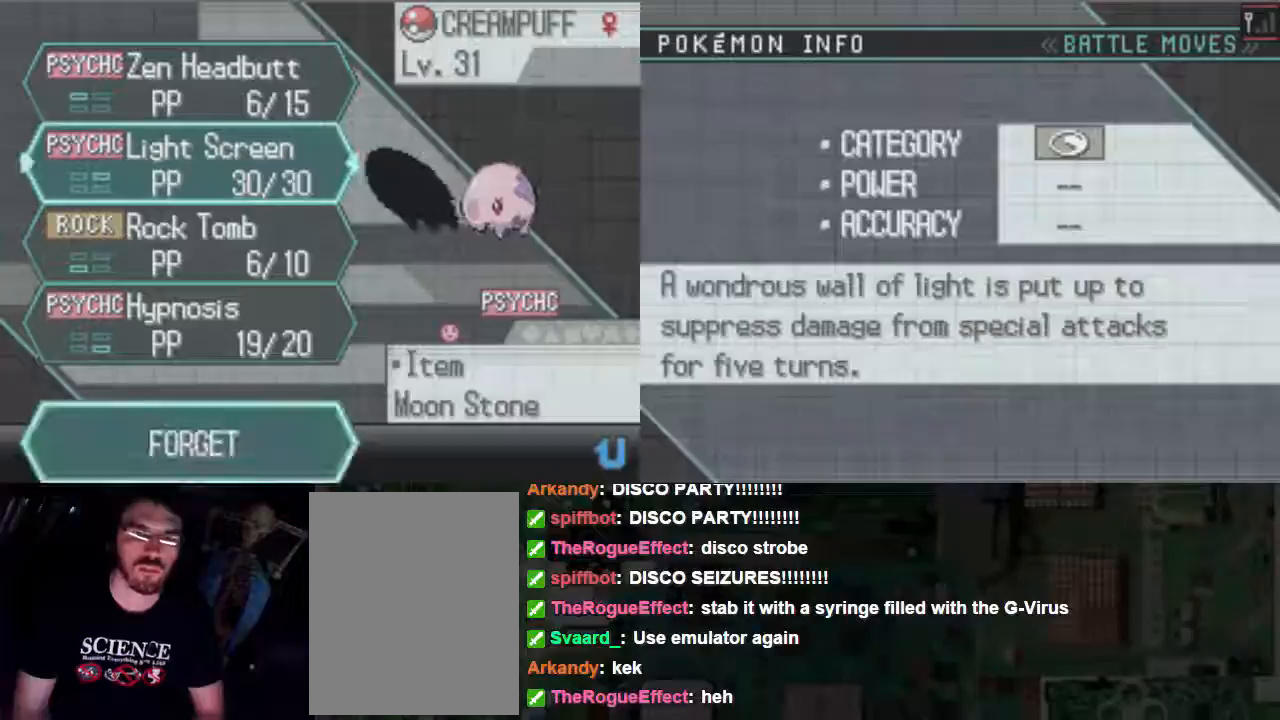
Gameplay with a controller (Xbox layout); each line is a JSON object with the inputs held at the frame after it. "events" lists button and stick changes between this image and that frame as [ms after this image, input, new state], when the widget could be followed in between. Not read: L3 R3 left_stick right_stick.
{"buttons": [], "events": []}
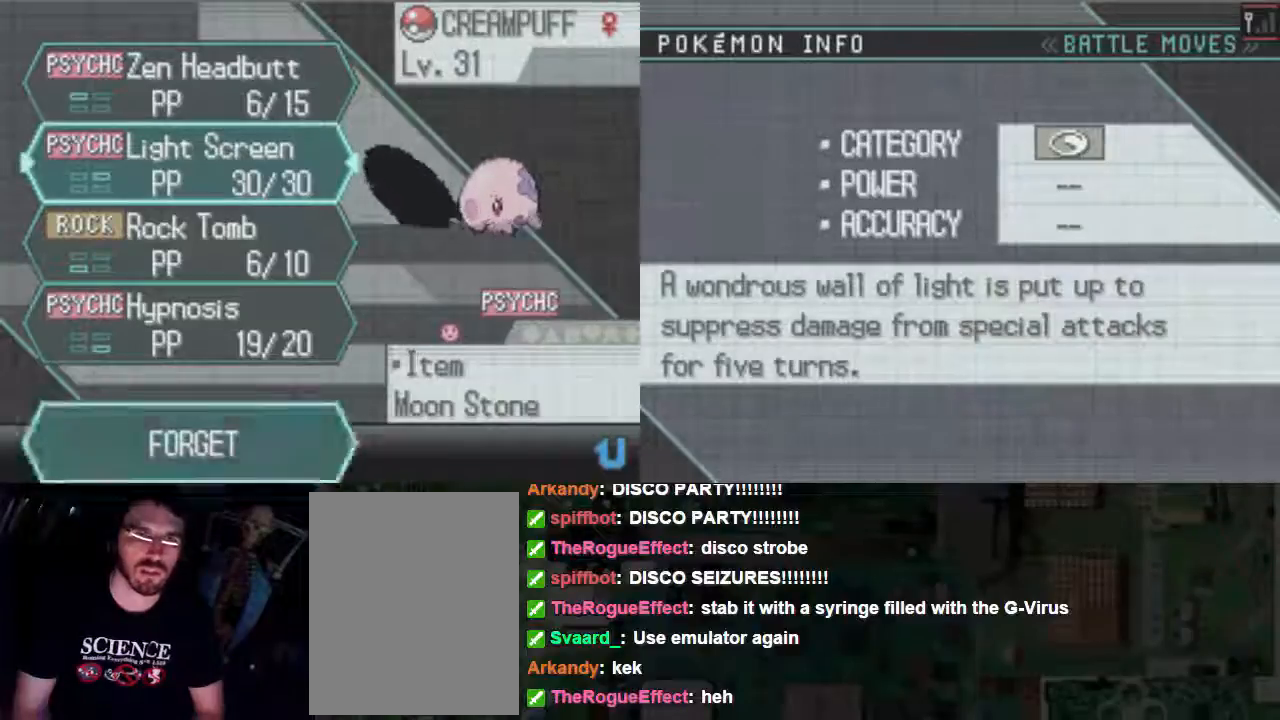
{"buttons": [], "events": []}
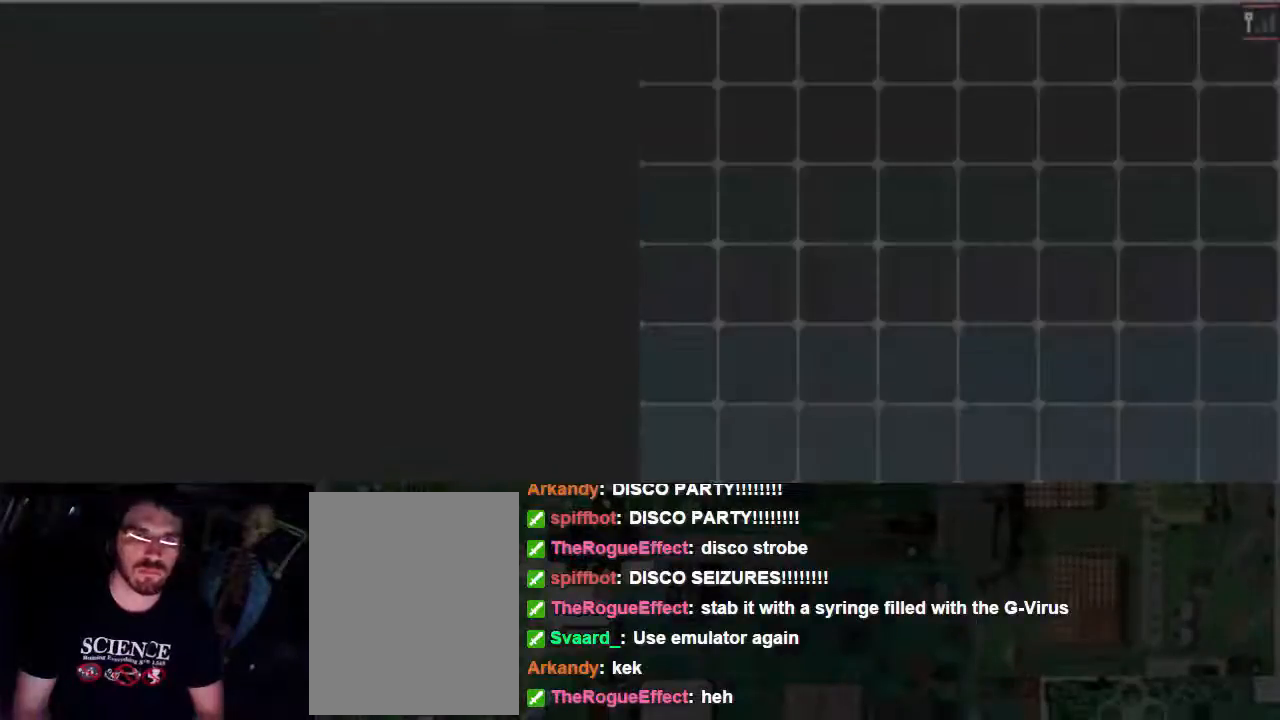
{"buttons": [], "events": []}
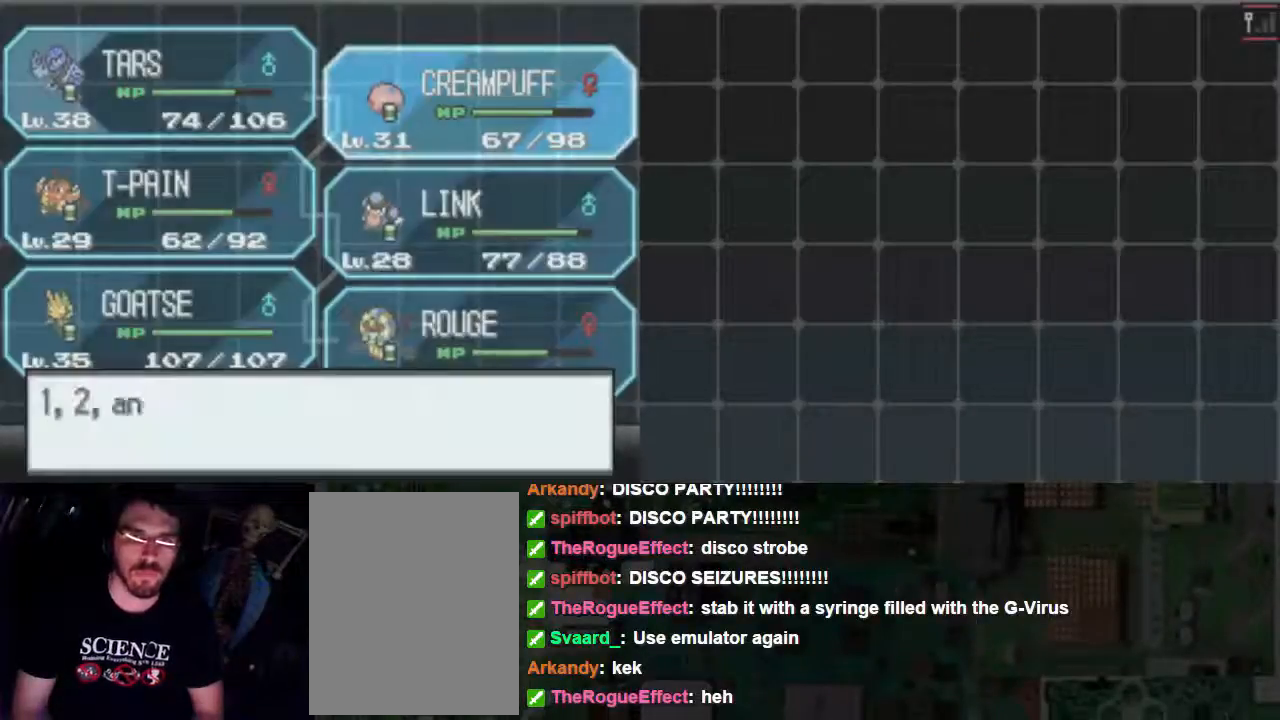
{"buttons": ["A", "B"], "events": [[133, "A", "down"], [500, "B", "down"]]}
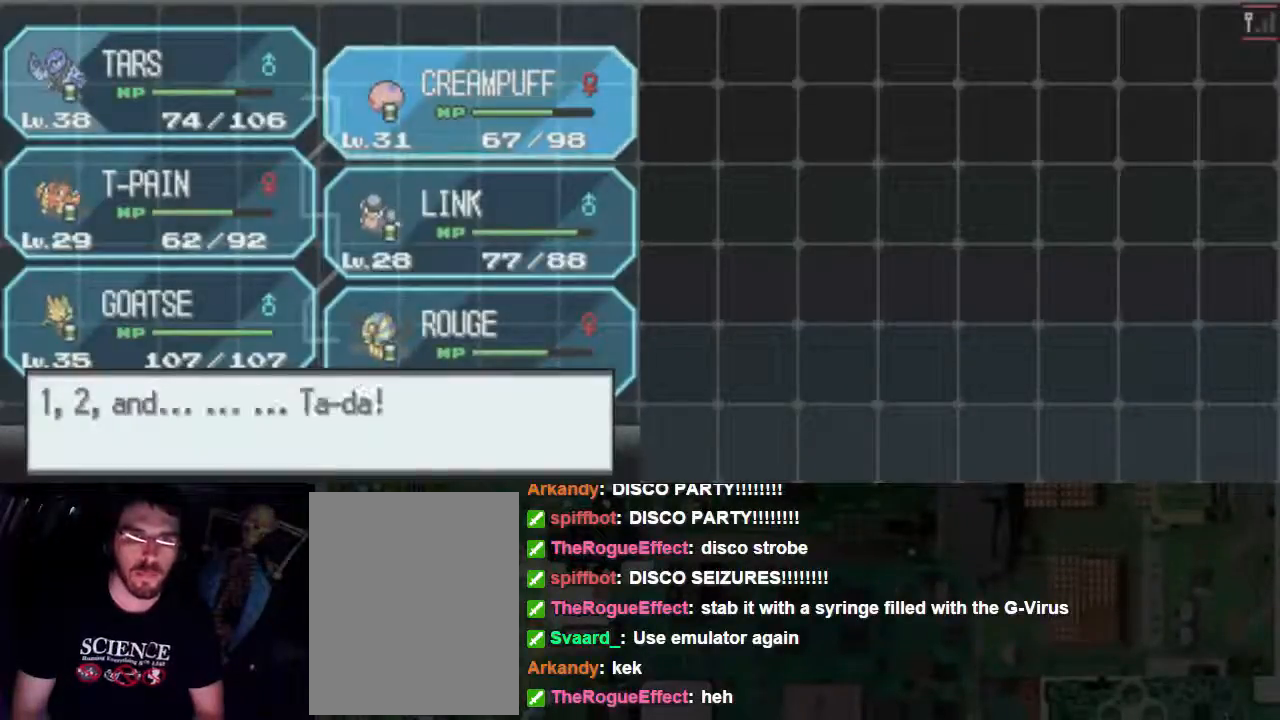
{"buttons": [], "events": [[67, "B", "up"], [200, "A", "up"], [433, "B", "down"], [500, "B", "up"]]}
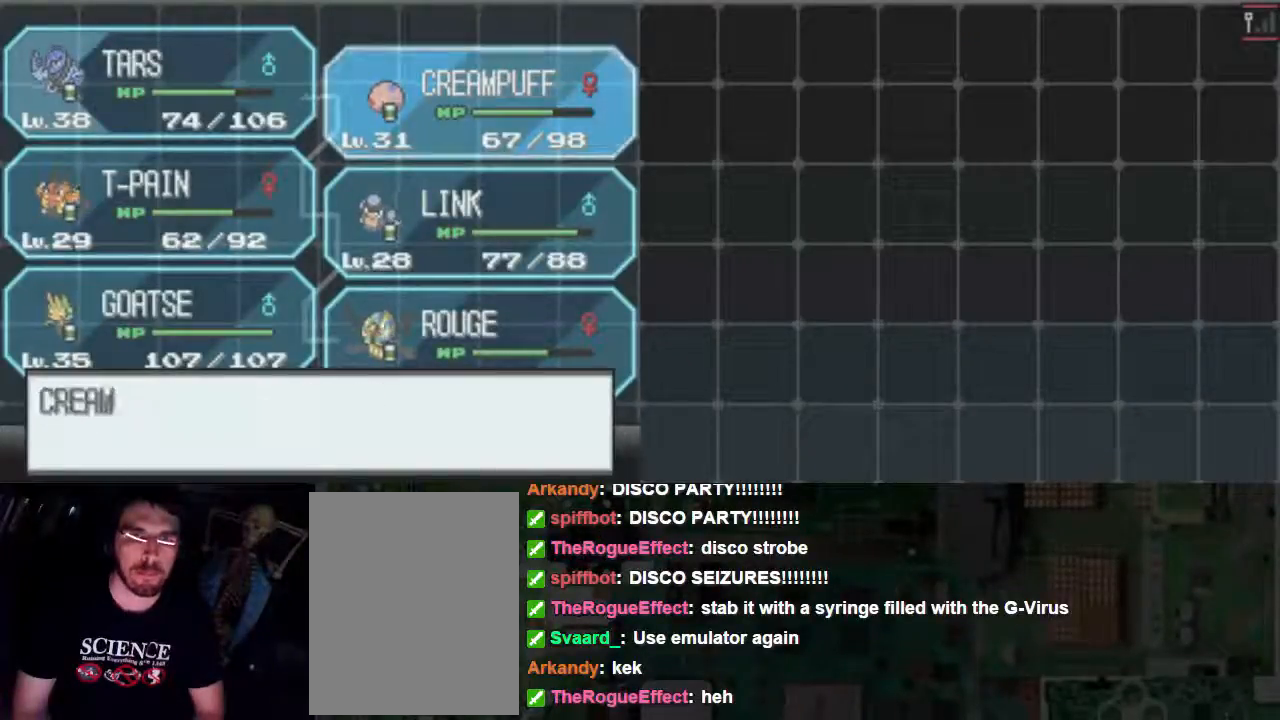
{"buttons": [], "events": [[133, "B", "down"], [200, "B", "up"]]}
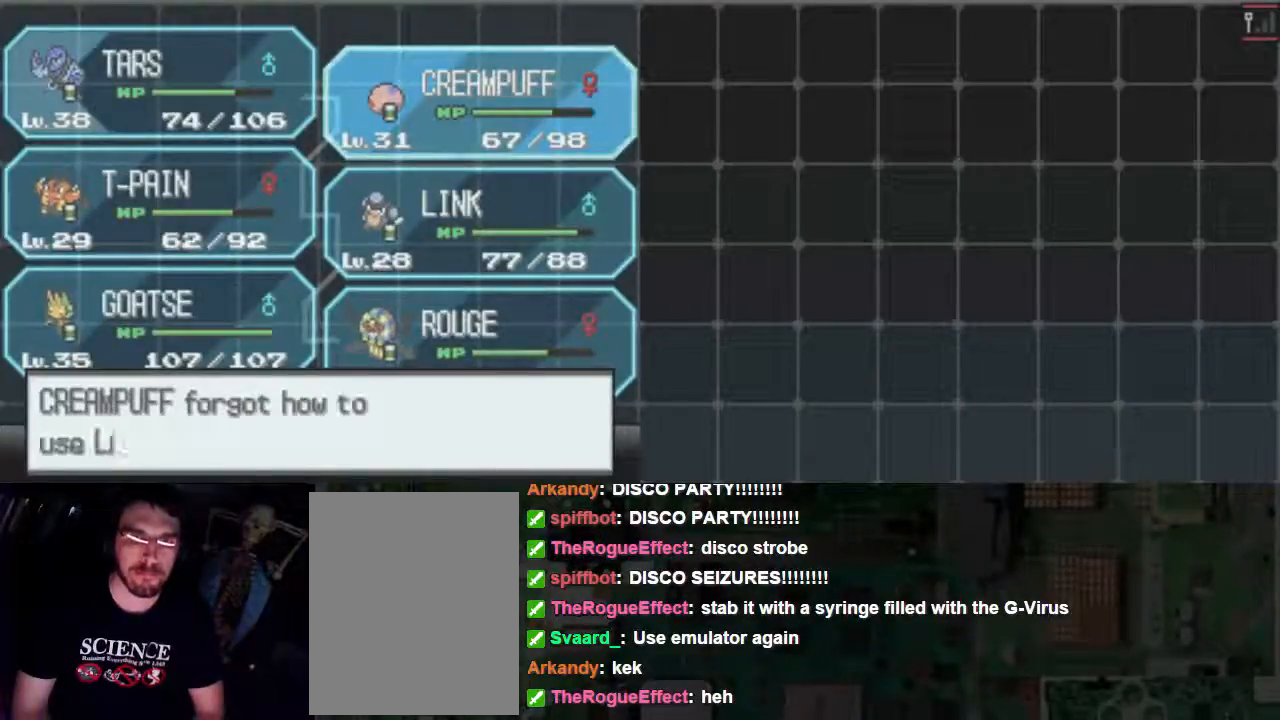
{"buttons": [], "events": []}
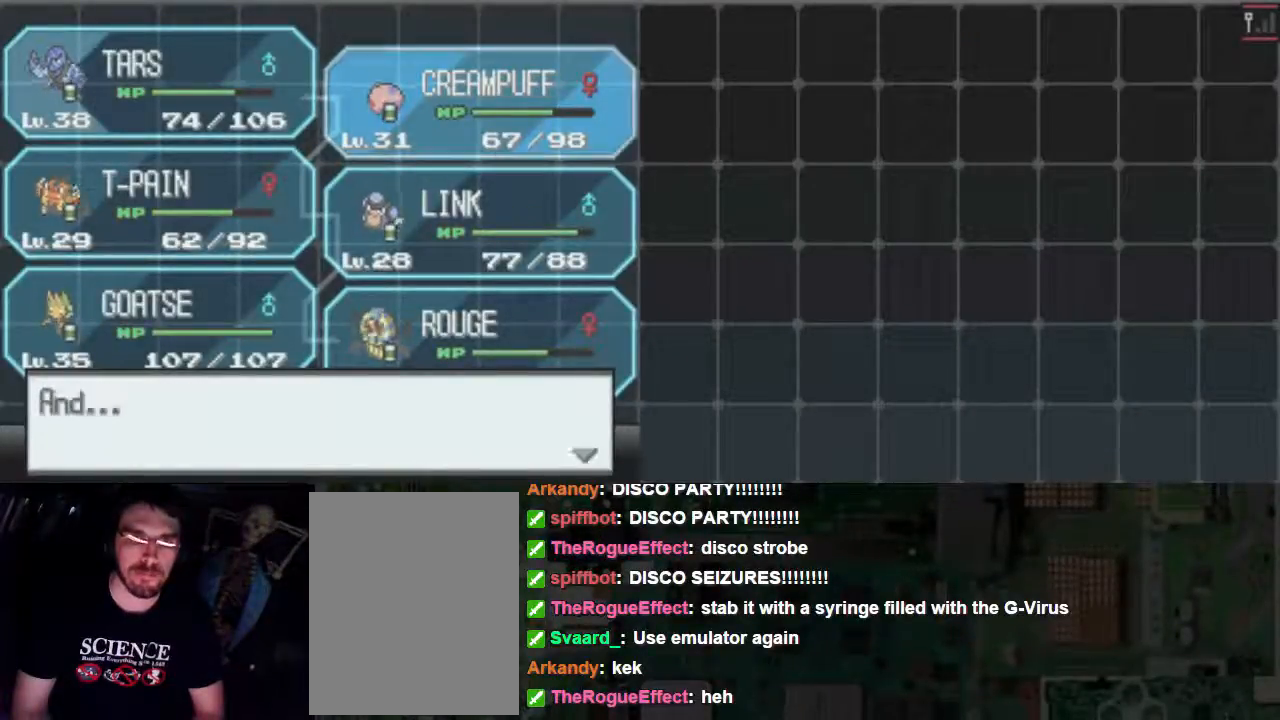
{"buttons": ["B"], "events": [[133, "B", "down"], [200, "B", "up"], [233, "B", "down"]]}
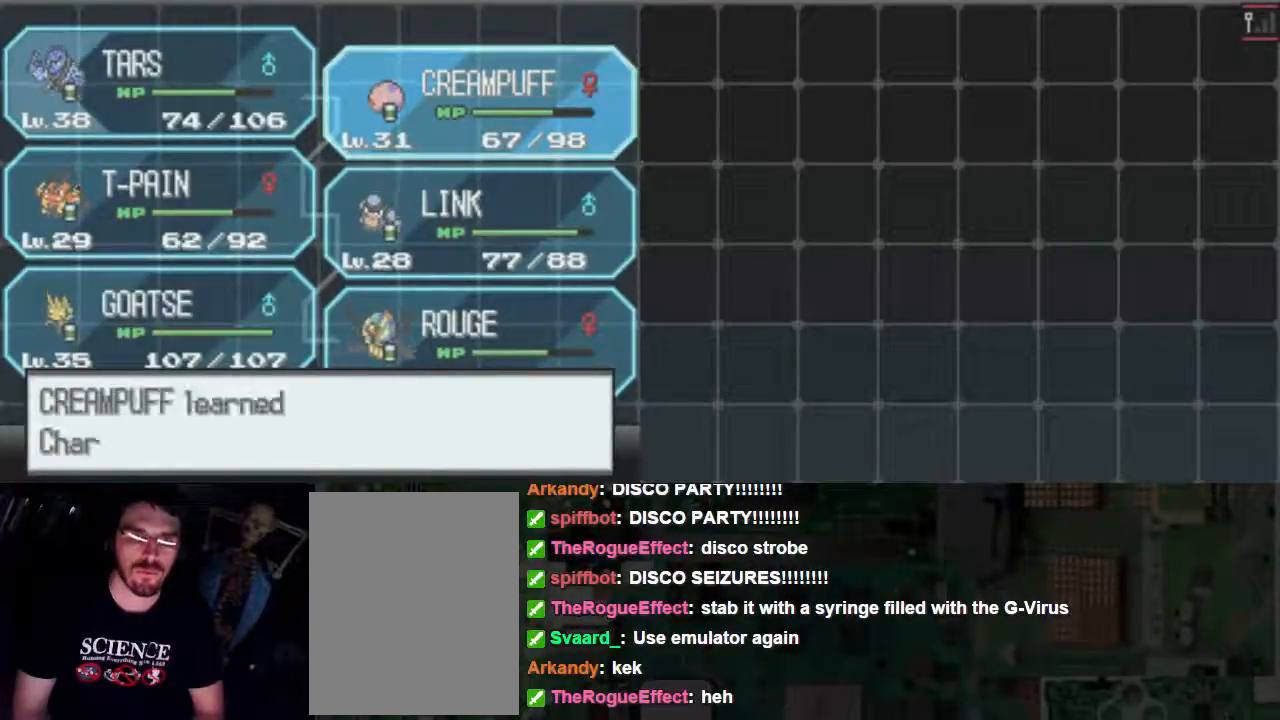
{"buttons": ["B"], "events": []}
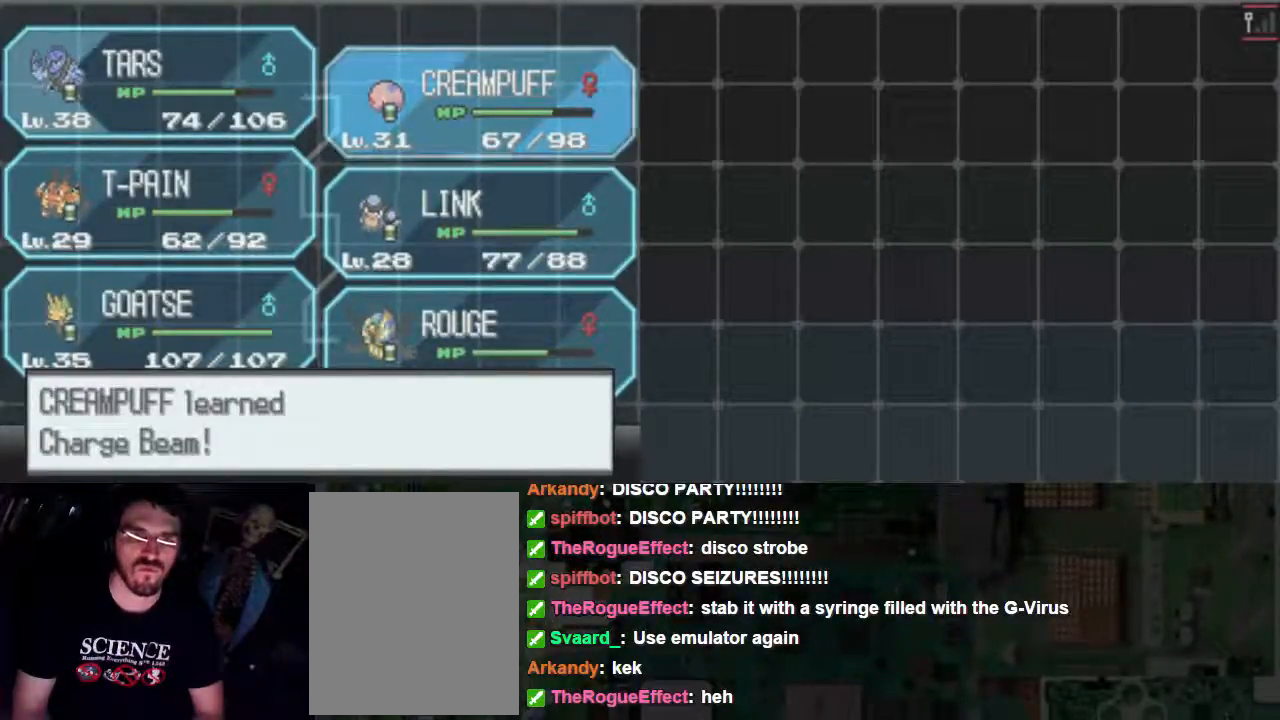
{"buttons": ["B"], "events": []}
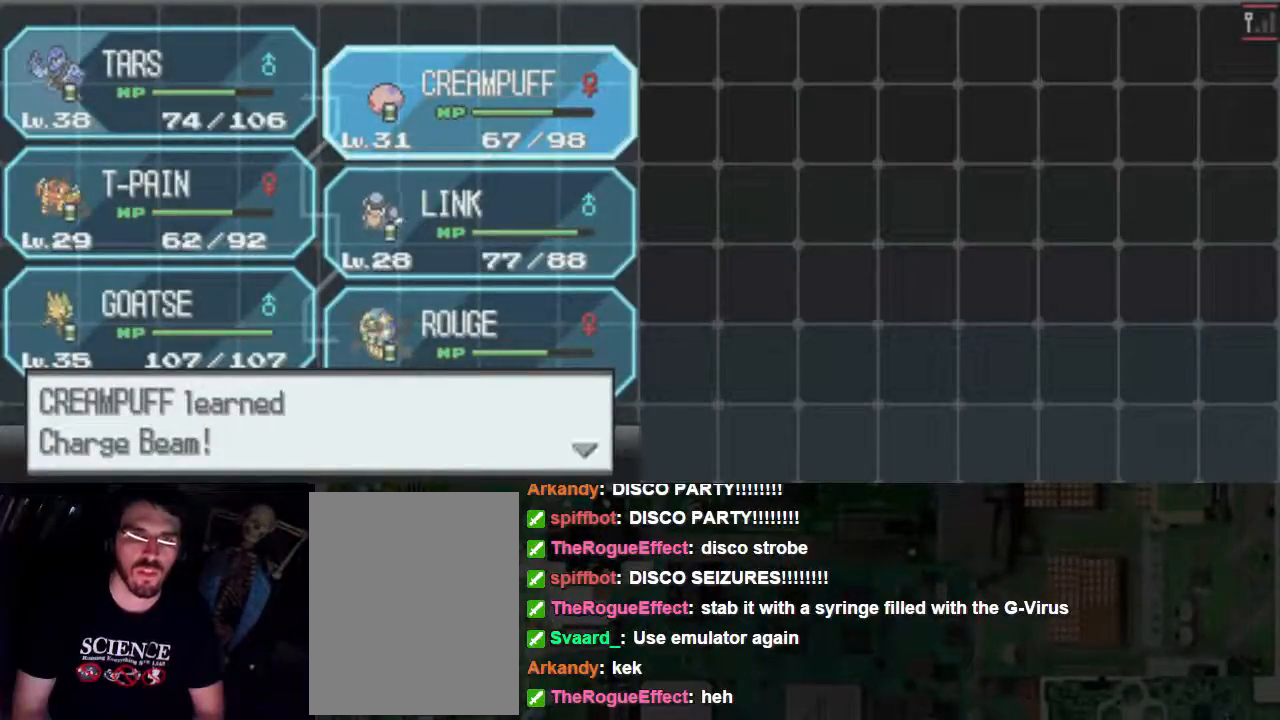
{"buttons": [], "events": [[500, "B", "up"]]}
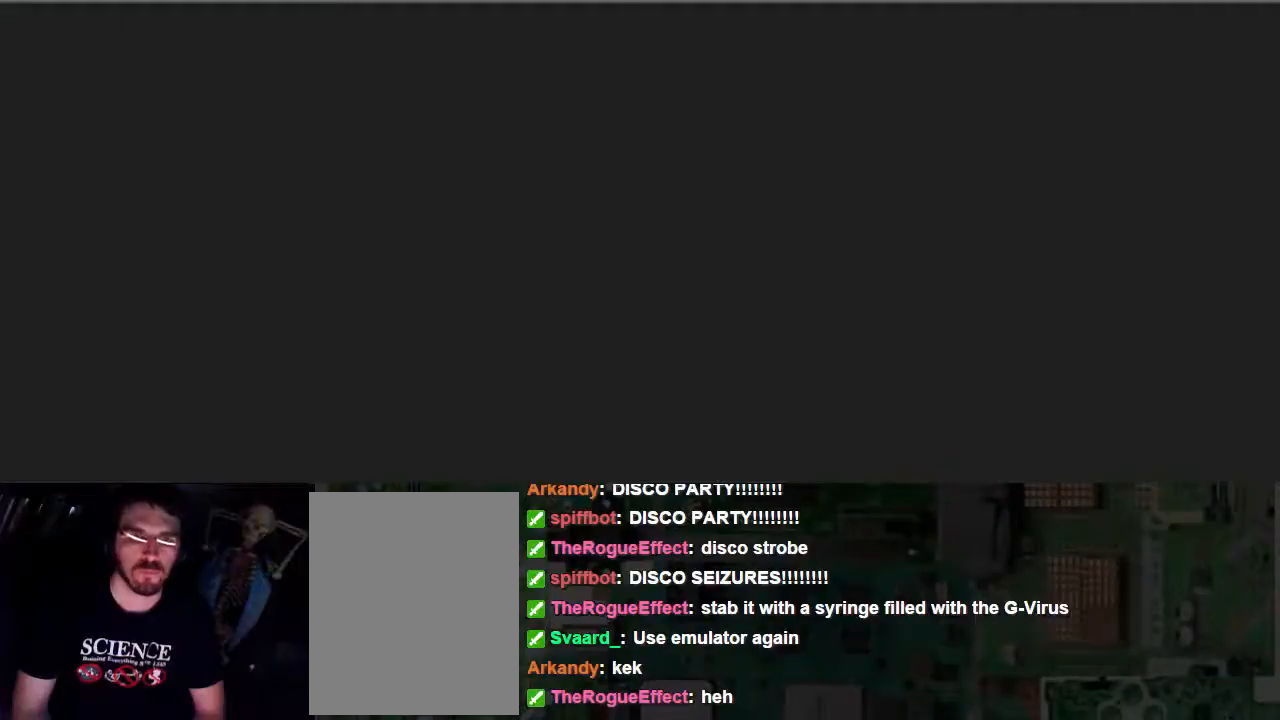
{"buttons": [], "events": []}
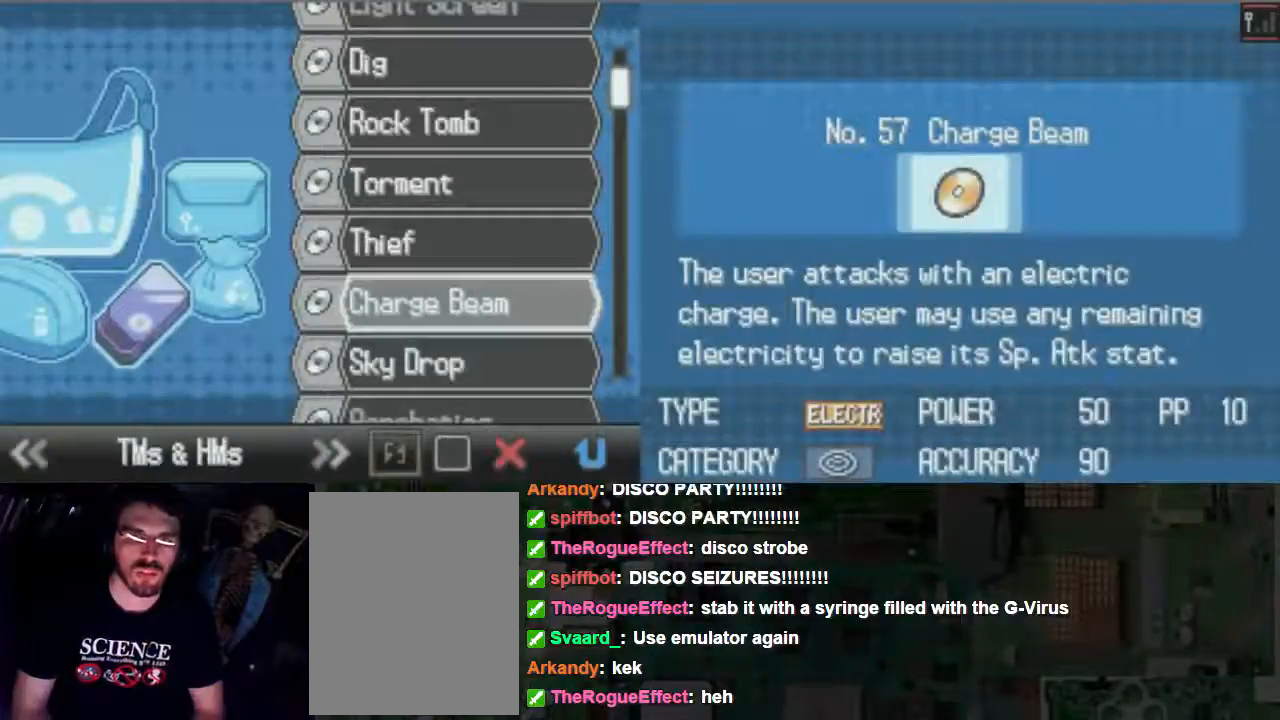
{"buttons": []}
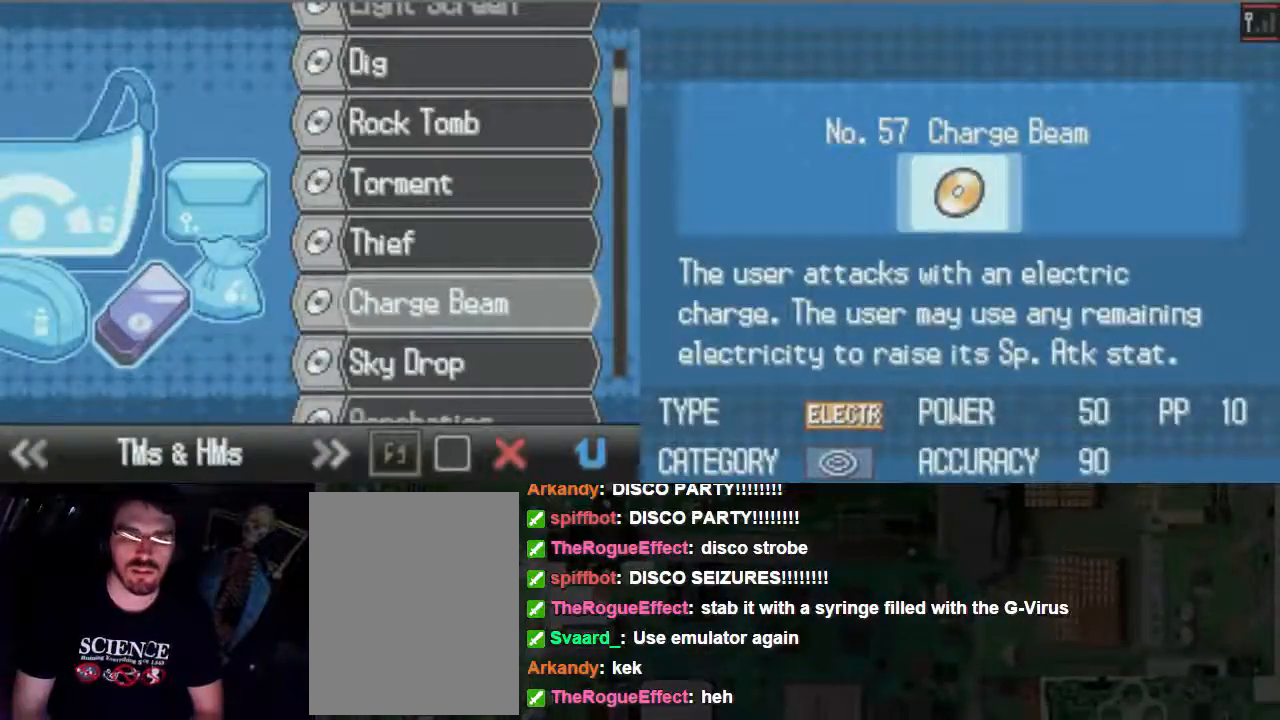
{"buttons": [], "events": []}
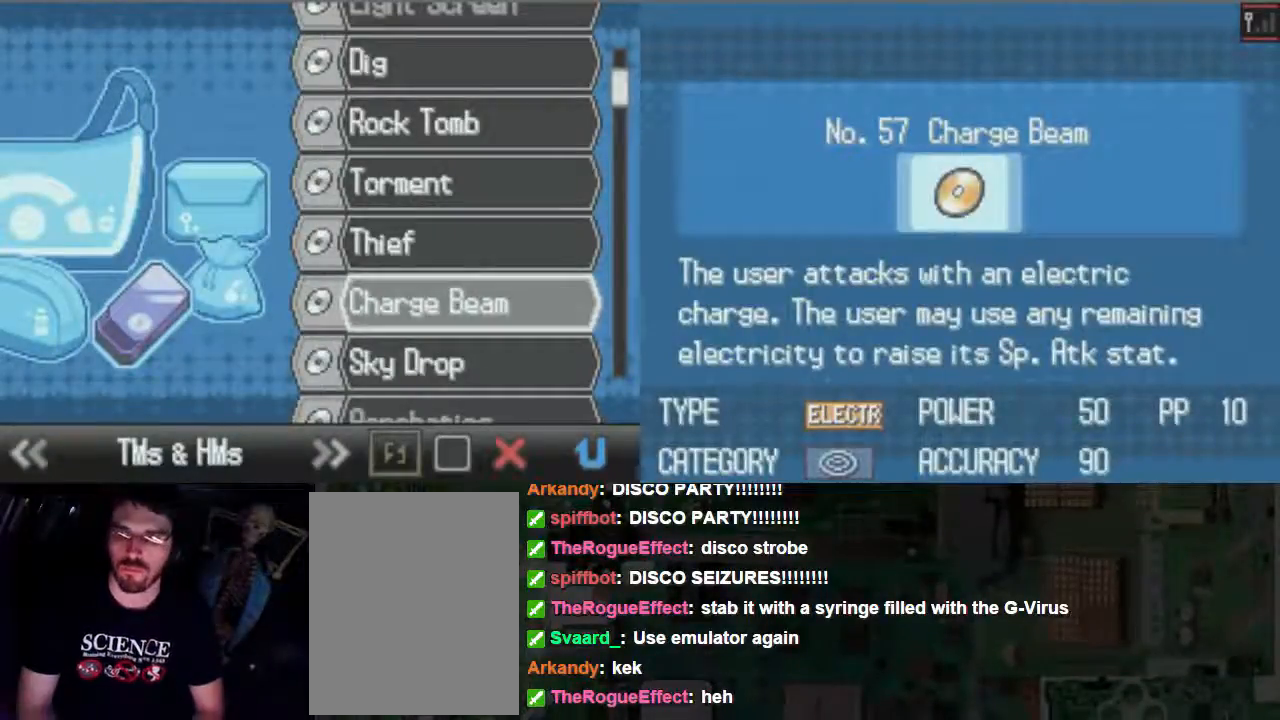
{"buttons": [], "events": []}
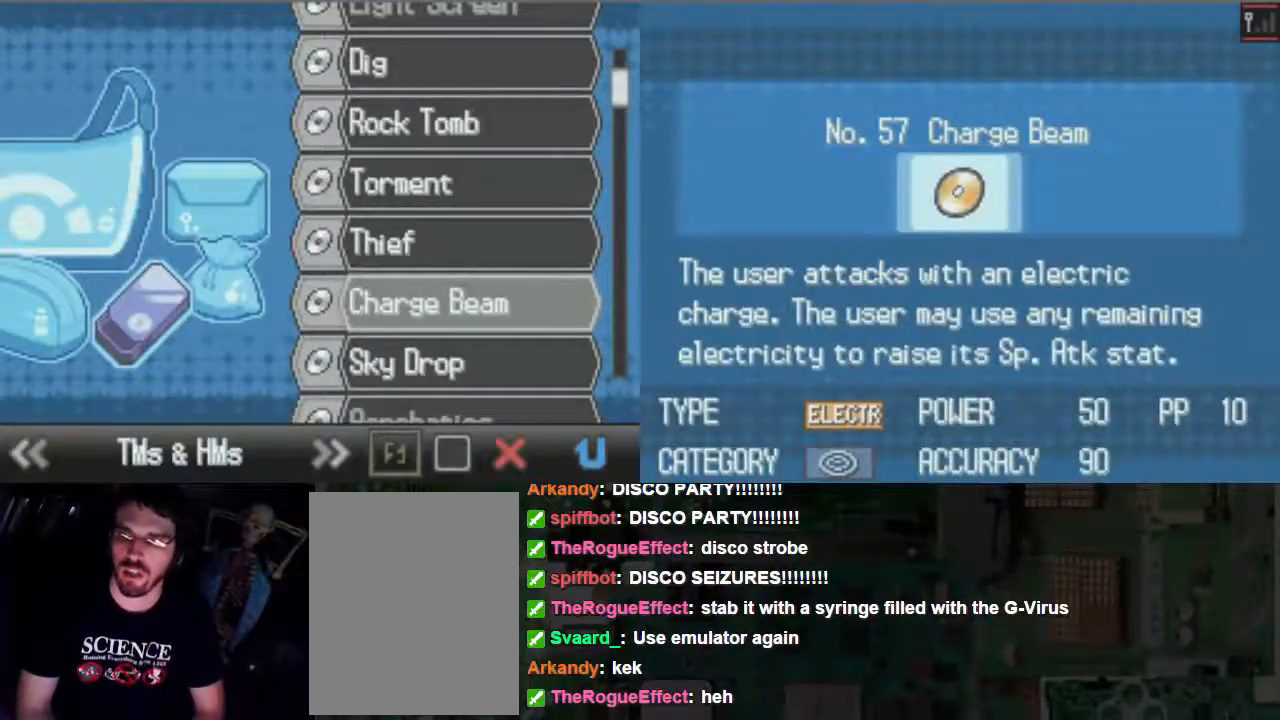
{"buttons": [], "events": []}
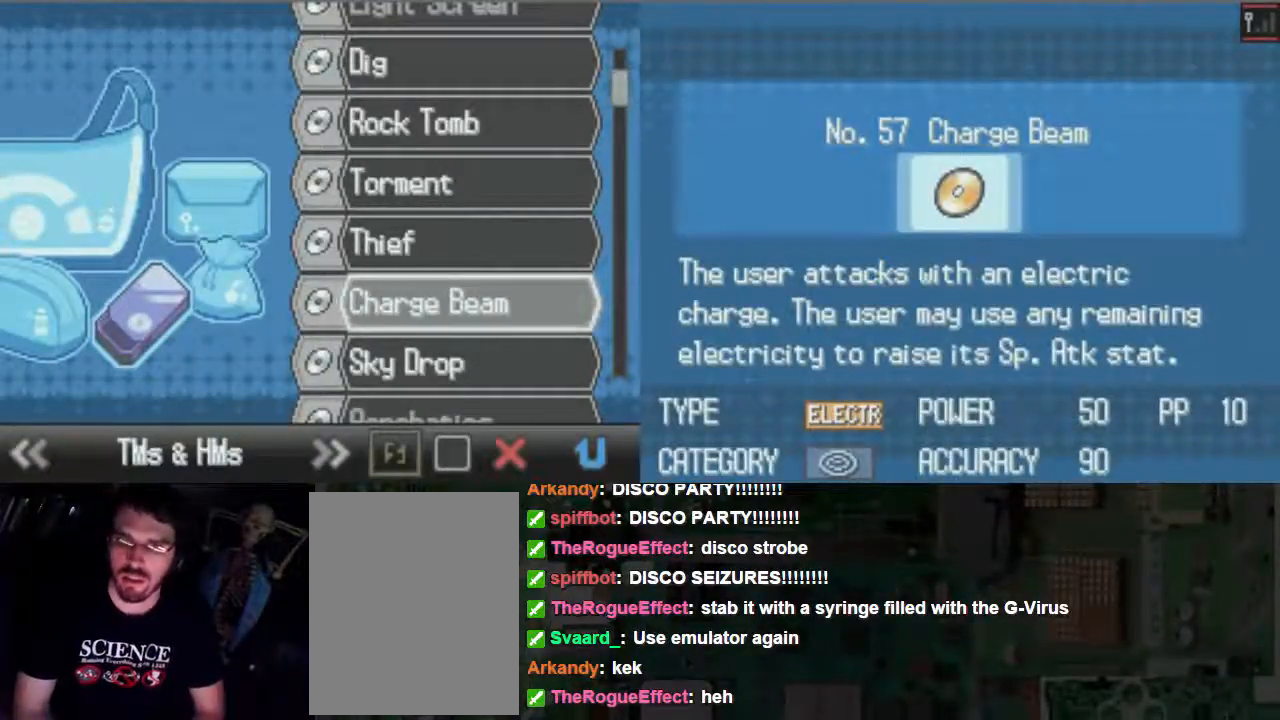
{"buttons": [], "events": []}
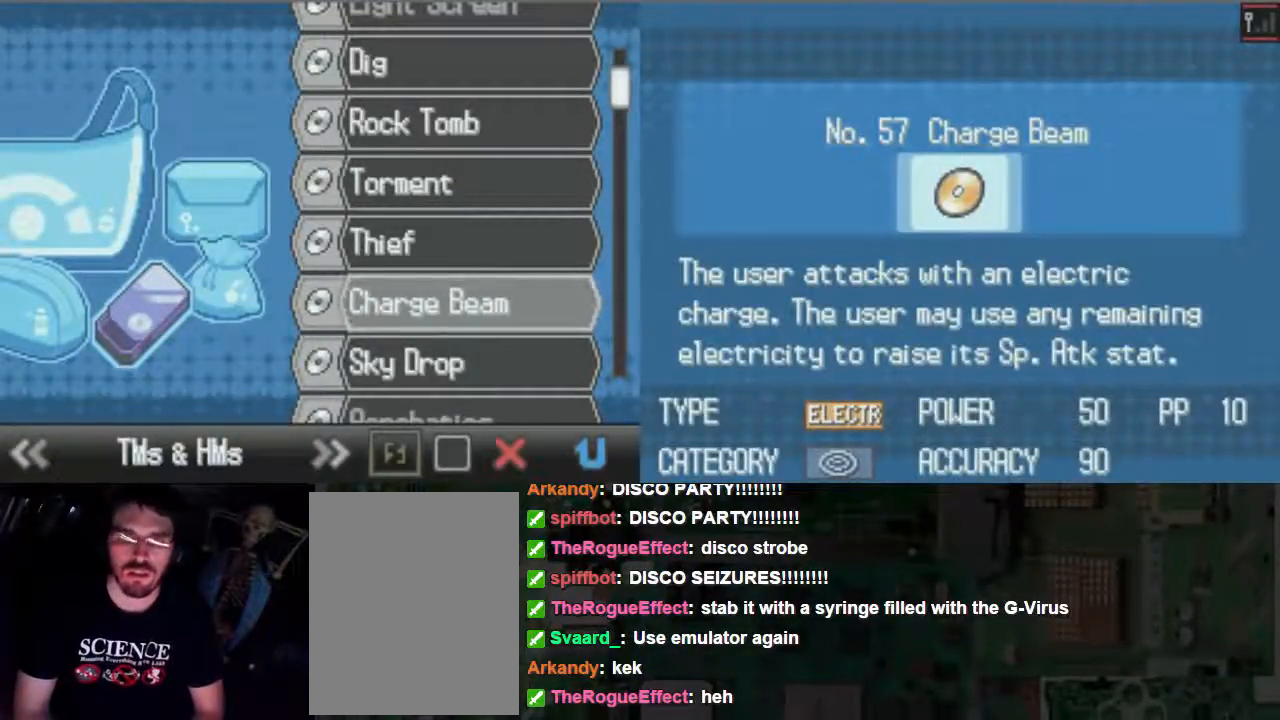
{"buttons": [], "events": [[233, "DPAD_DOWN", "down"], [367, "DPAD_DOWN", "up"]]}
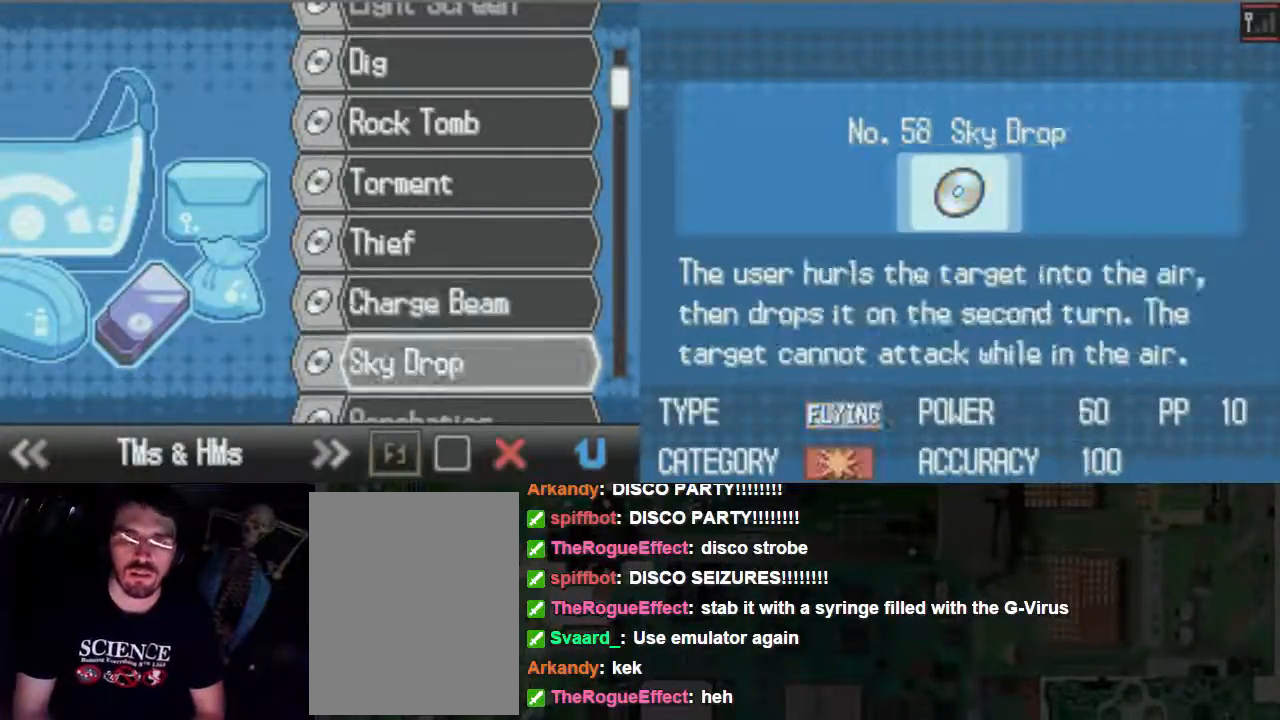
{"buttons": [], "events": []}
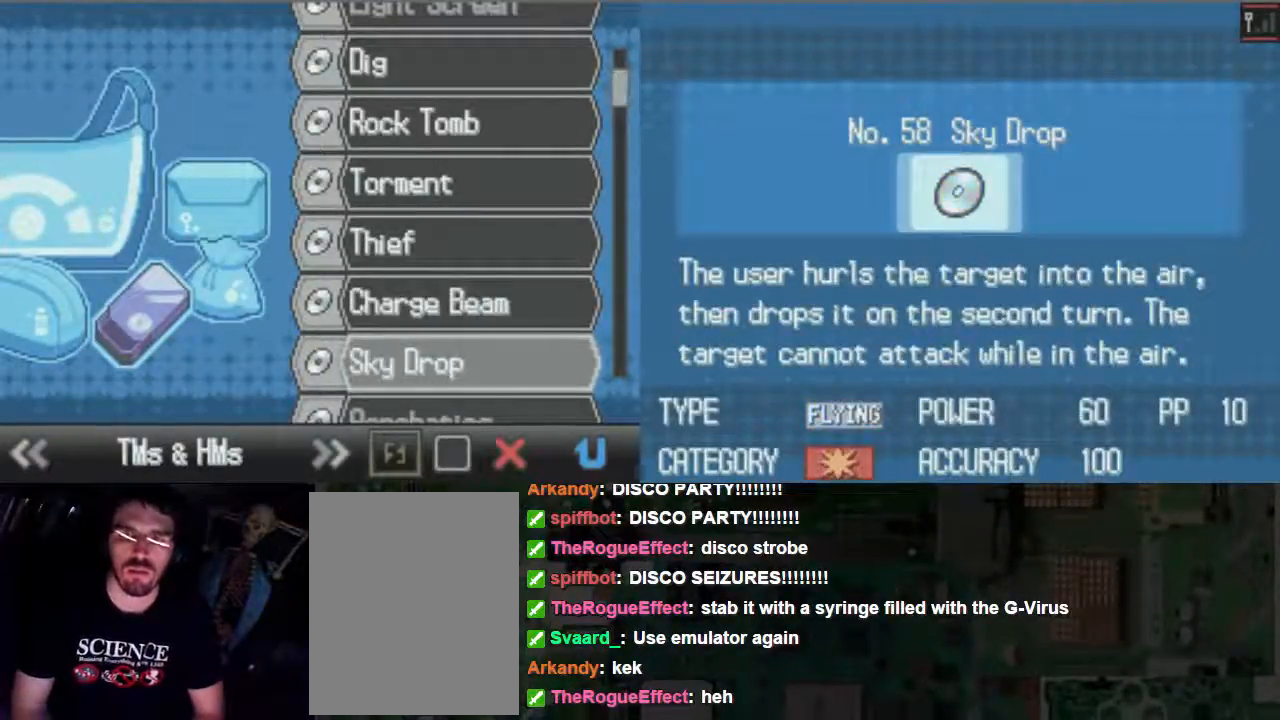
{"buttons": [], "events": []}
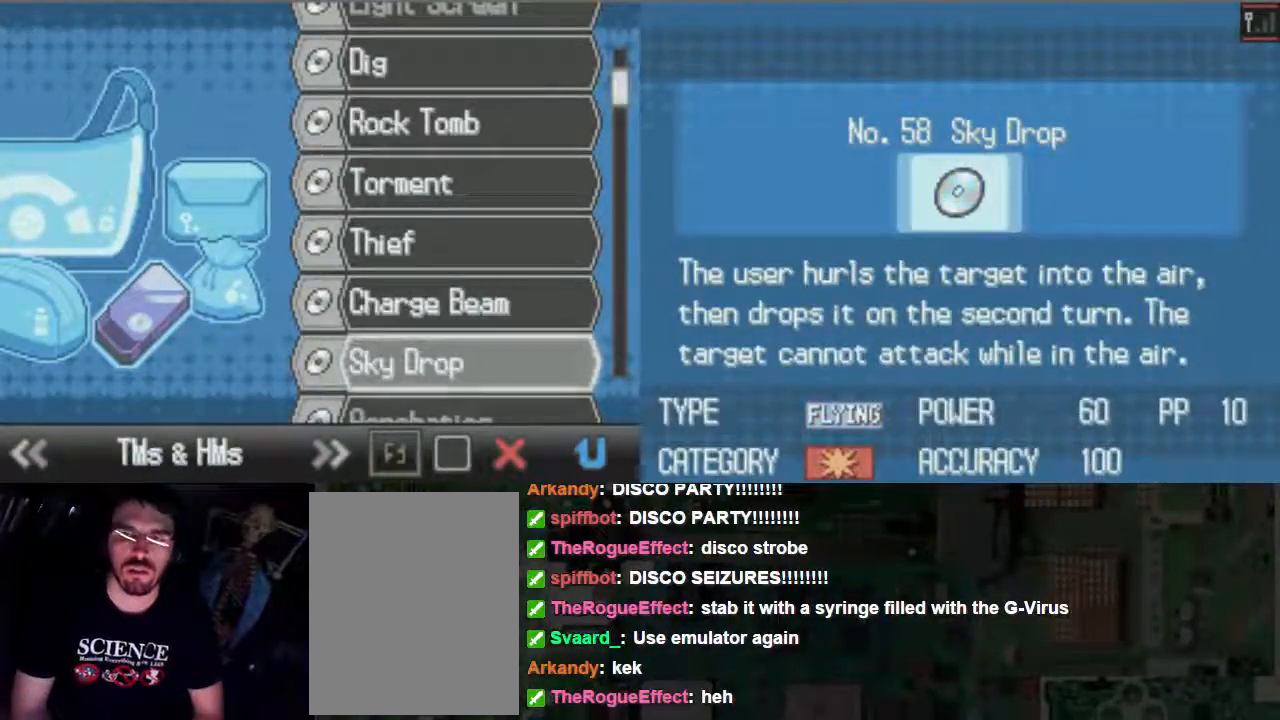
{"buttons": [], "events": []}
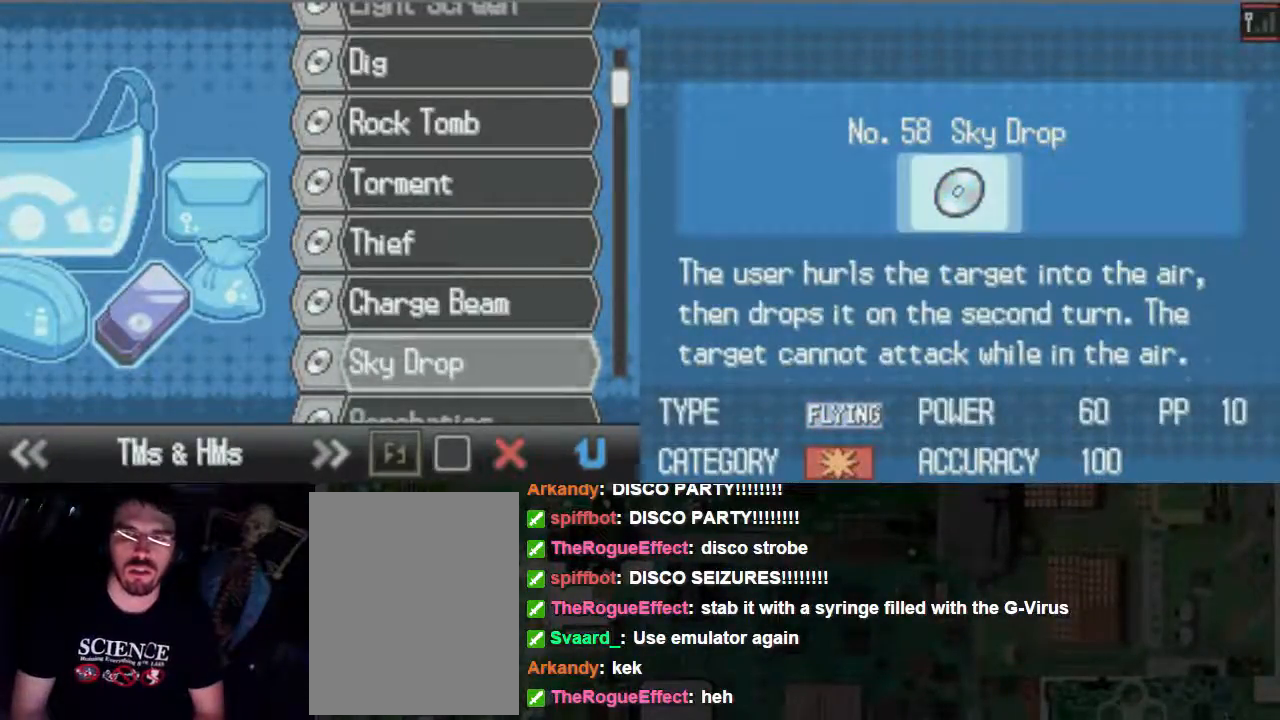
{"buttons": [], "events": [[33, "A", "down"], [167, "A", "up"]]}
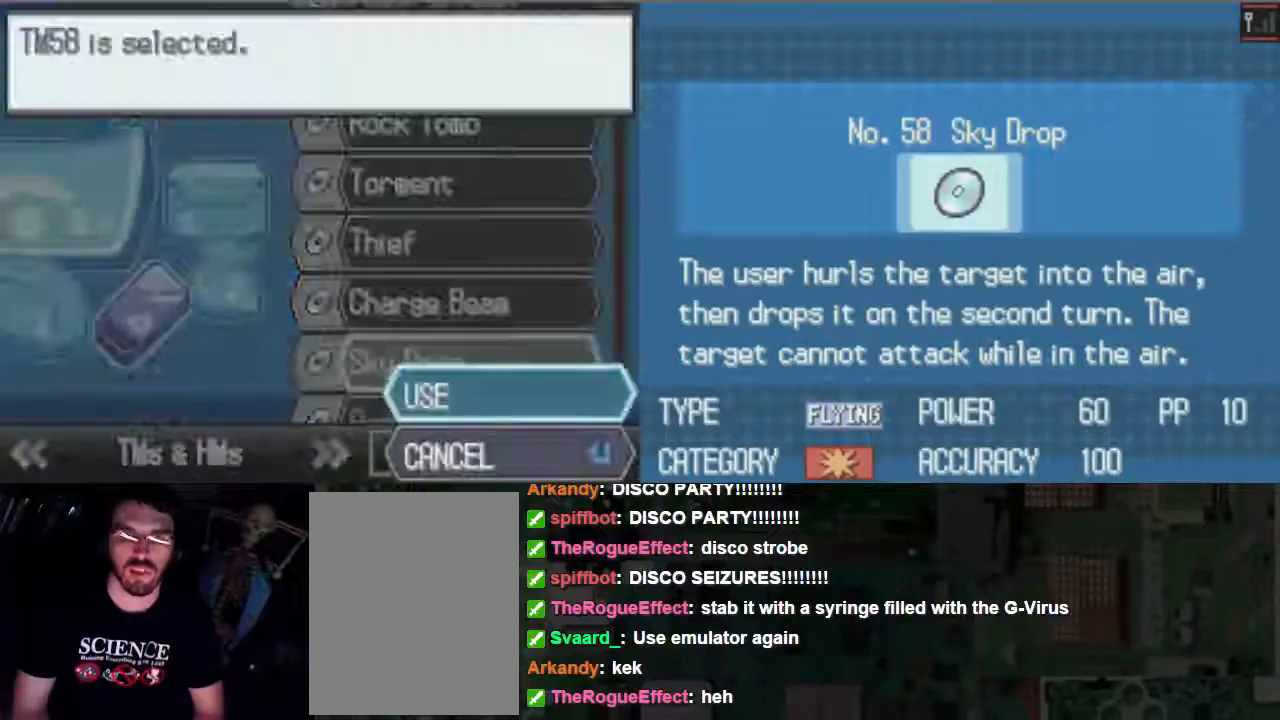
{"buttons": [], "events": []}
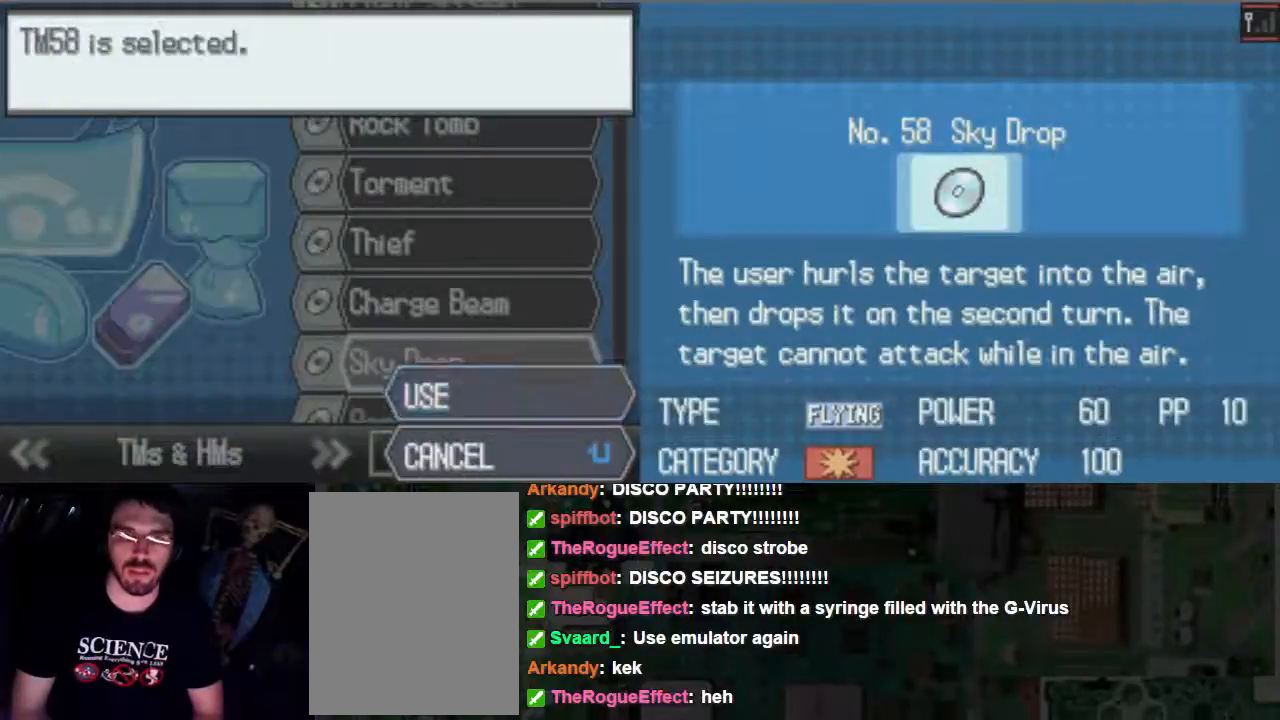
{"buttons": [], "events": []}
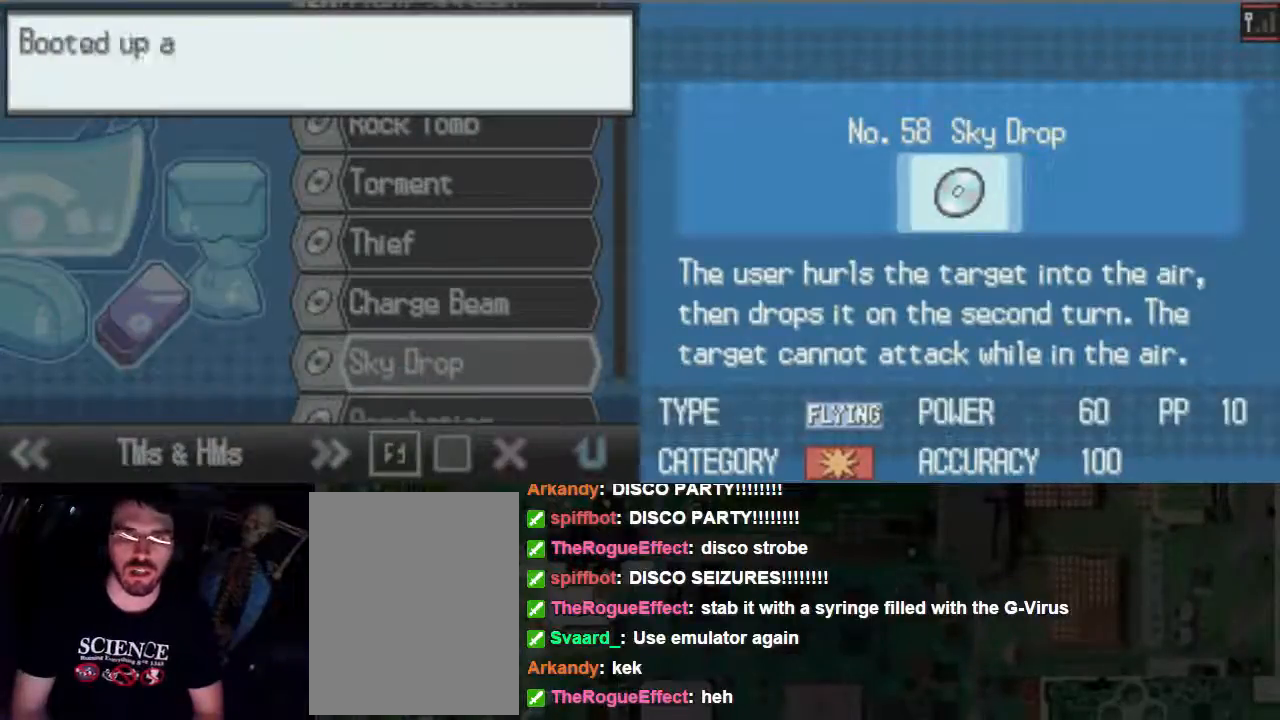
{"buttons": [], "events": []}
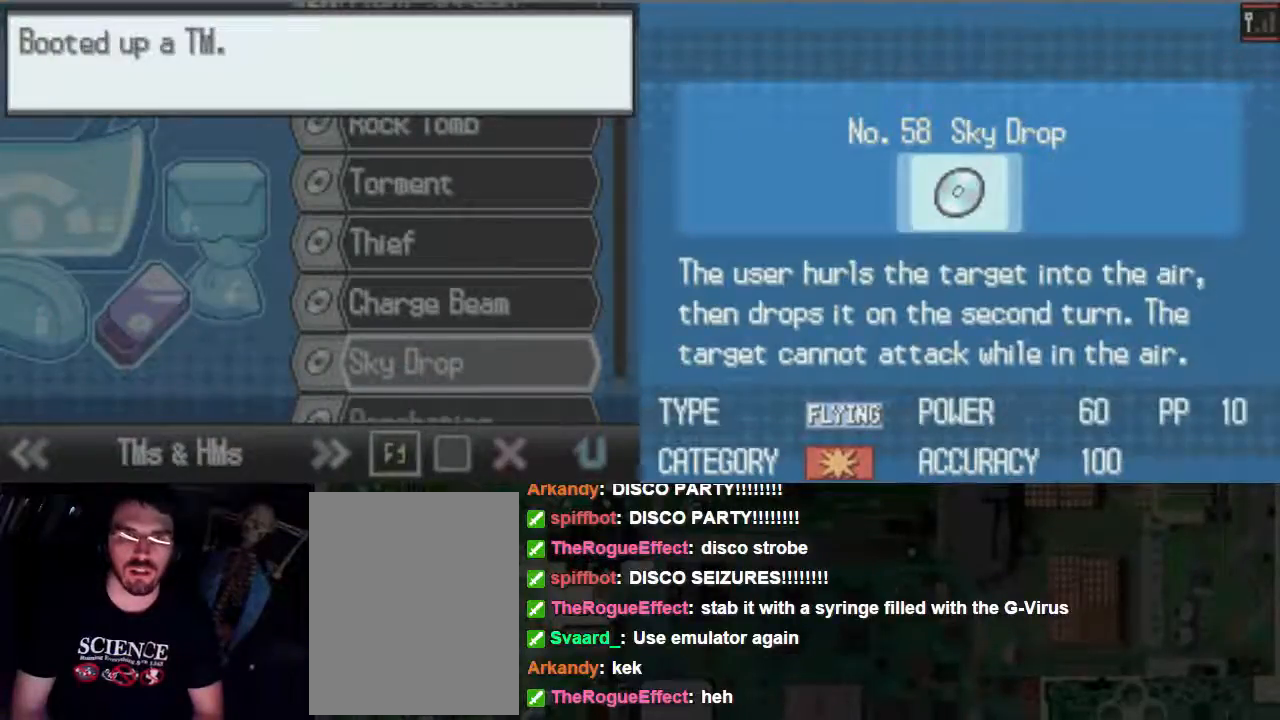
{"buttons": ["A"], "events": [[333, "A", "down"]]}